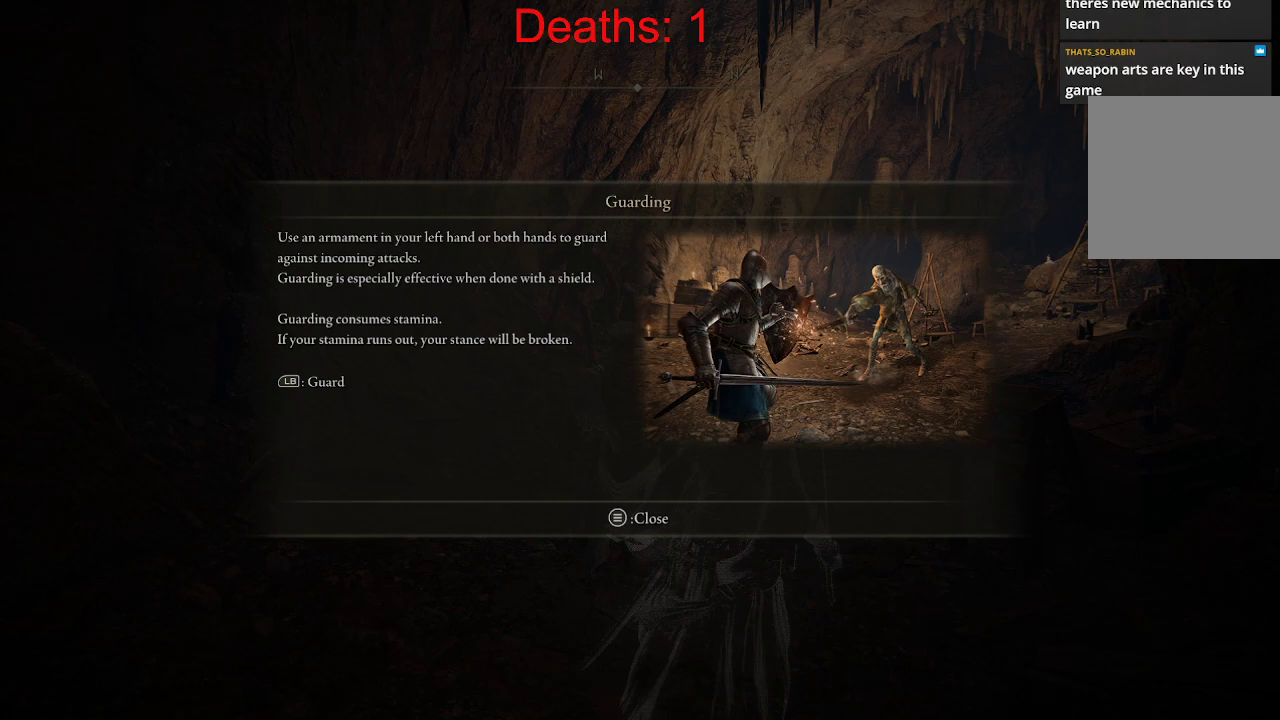
Gameplay with a controller (Xbox layout); each line is a JSON object with the inputs held at the frame after it. "events" lists button and stick changes between this image and that frame as [ms after this image, input, new state], when the widget could be followed in between.
{"buttons": ["START"], "left_stick": "center", "right_stick": "center", "events": [[417, "START", "down"]]}
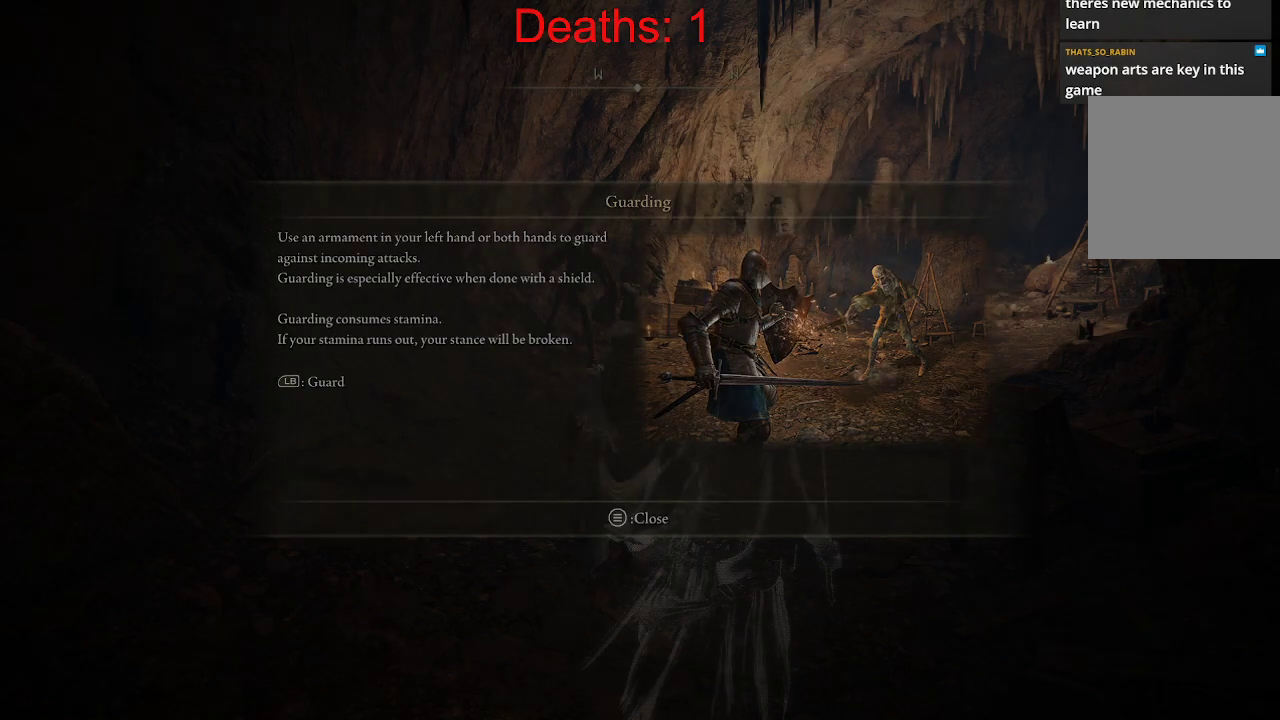
{"buttons": [], "left_stick": "center", "right_stick": "center", "events": [[50, "START", "up"], [217, "left_stick", "up"], [417, "left_stick", "center"]]}
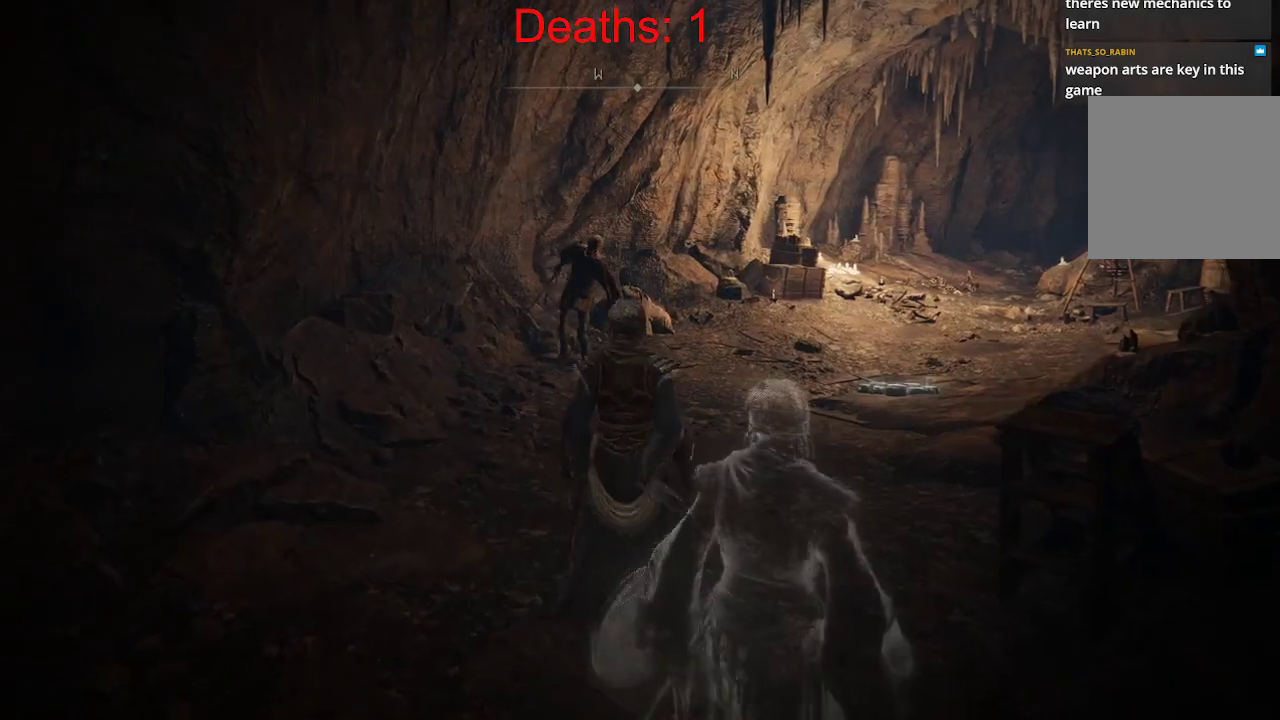
{"buttons": [], "left_stick": "up", "right_stick": "center", "events": [[117, "left_stick", "up"]]}
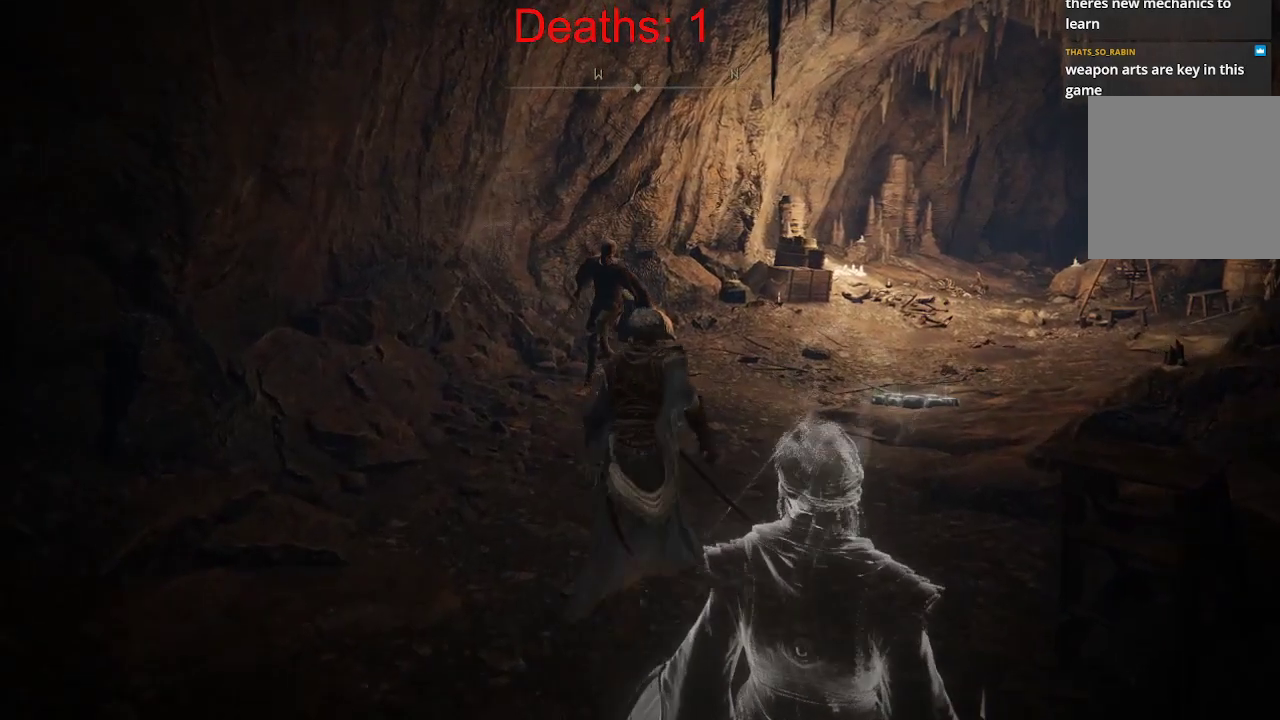
{"buttons": ["L1"], "left_stick": "center", "right_stick": "center"}
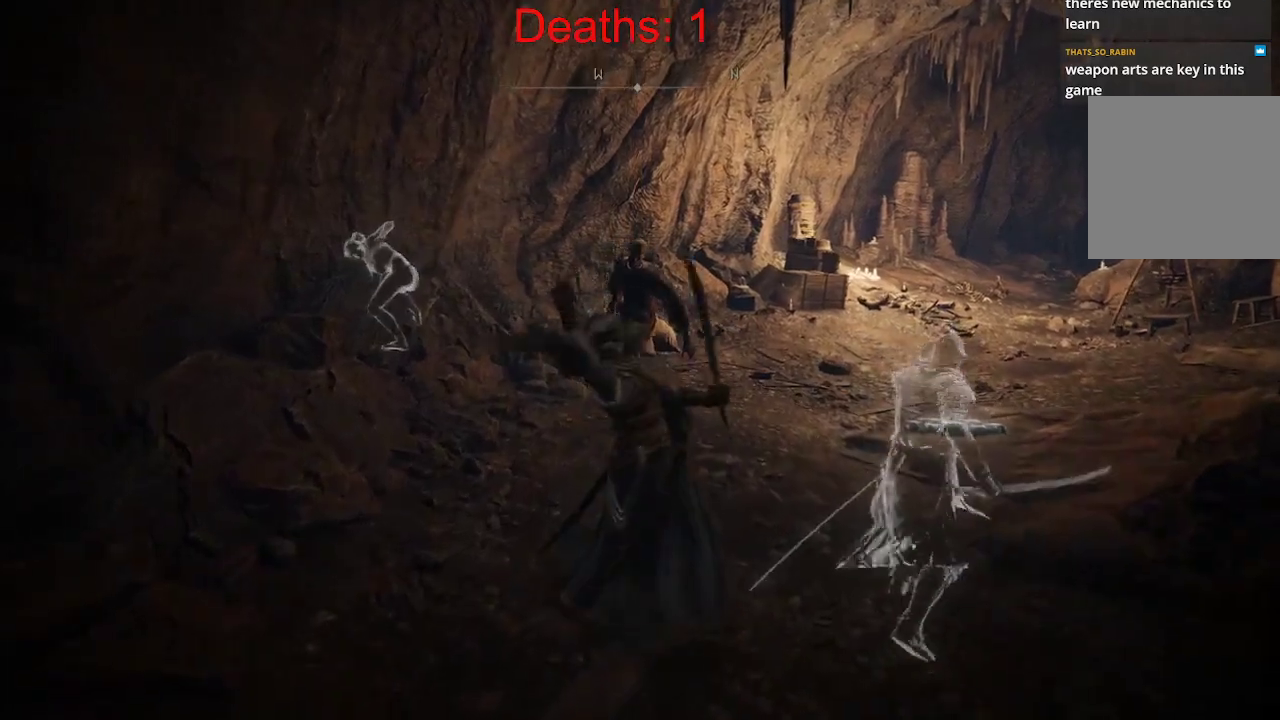
{"buttons": [], "left_stick": "center", "right_stick": "center", "events": [[417, "L1", "up"]]}
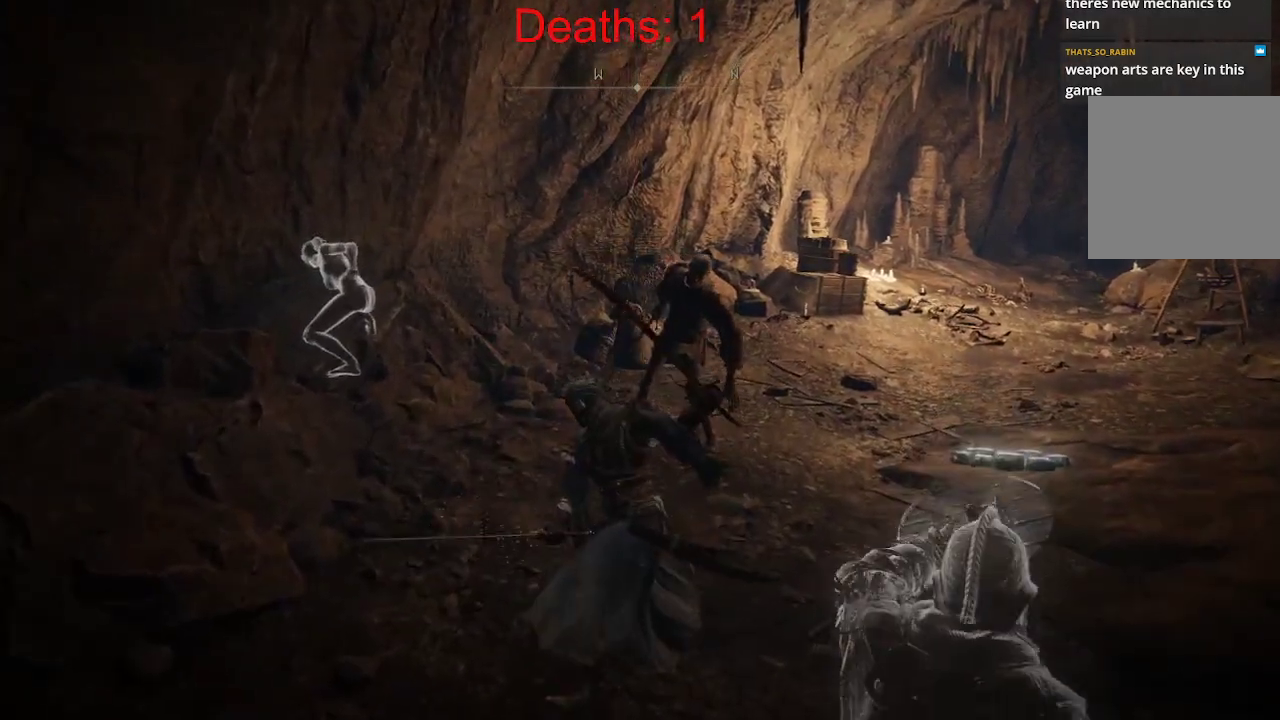
{"buttons": ["L2"], "left_stick": "center", "right_stick": "center", "events": [[267, "L2", "down"]]}
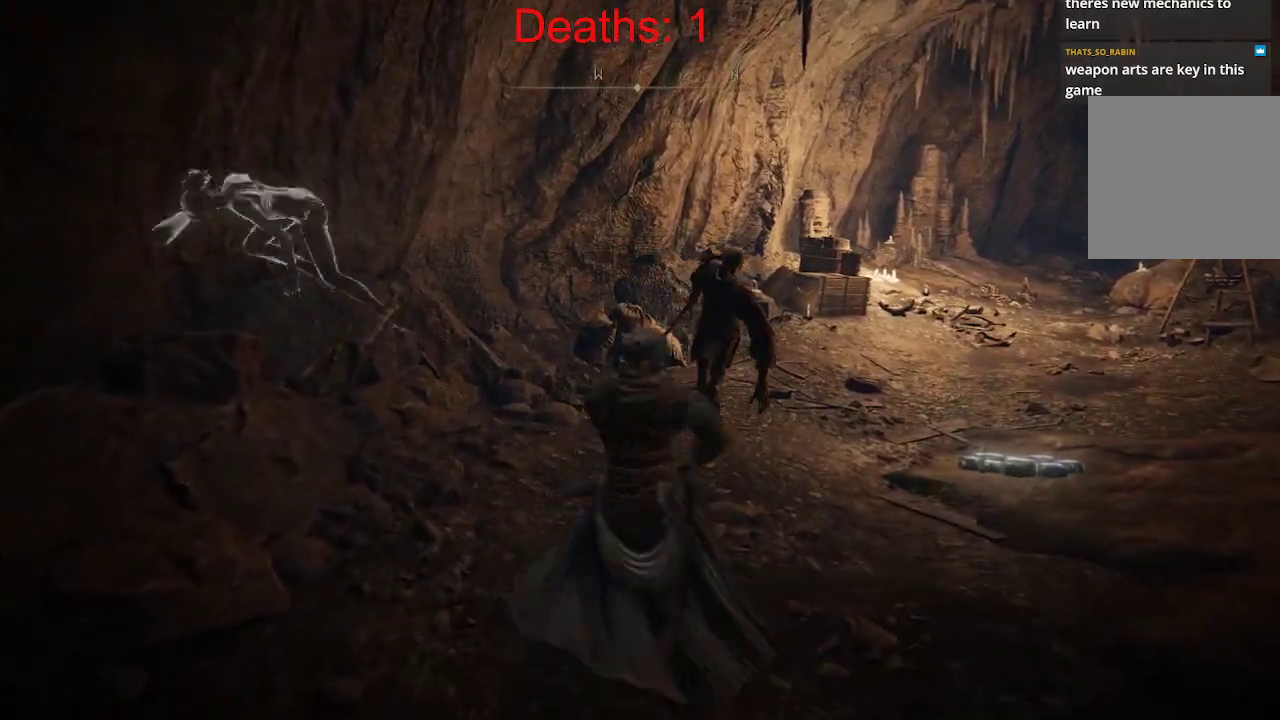
{"buttons": ["L2"], "left_stick": "center", "right_stick": "center", "events": []}
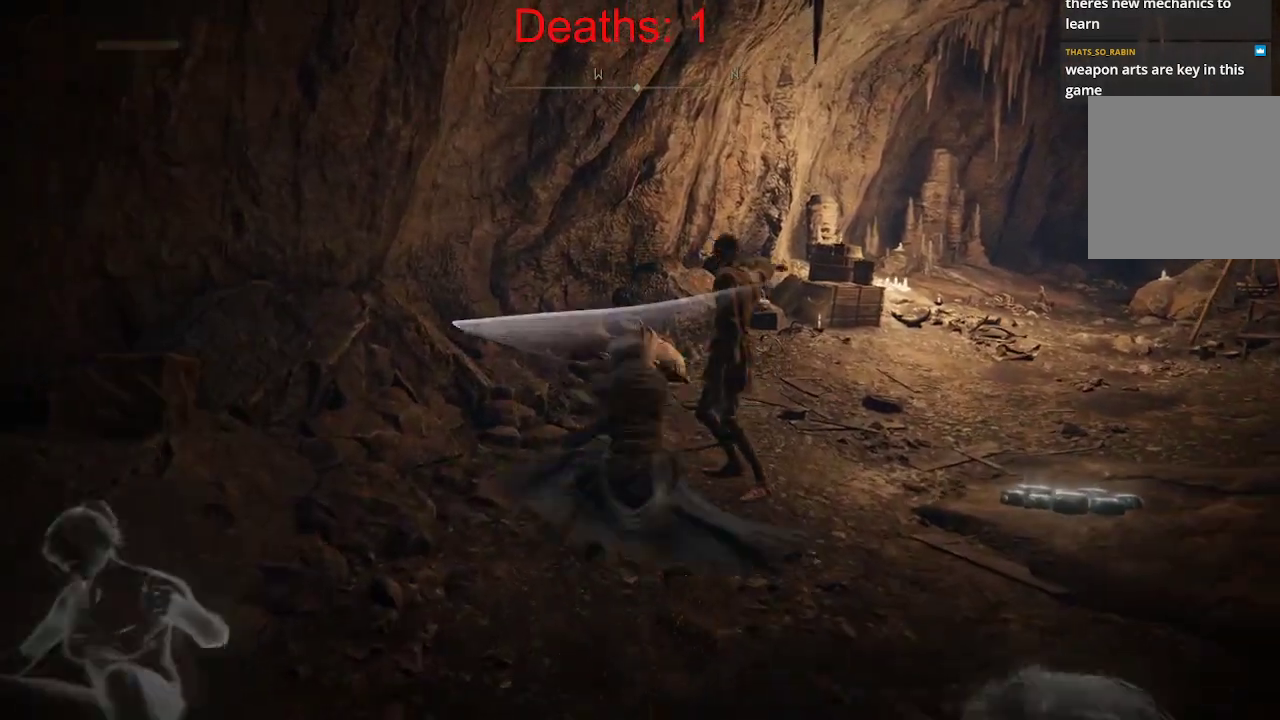
{"buttons": [], "left_stick": "up-right", "right_stick": "center", "events": [[50, "left_stick", "right"], [83, "L2", "up"], [117, "R2", "down"], [233, "R2", "up"], [383, "left_stick", "up-right"]]}
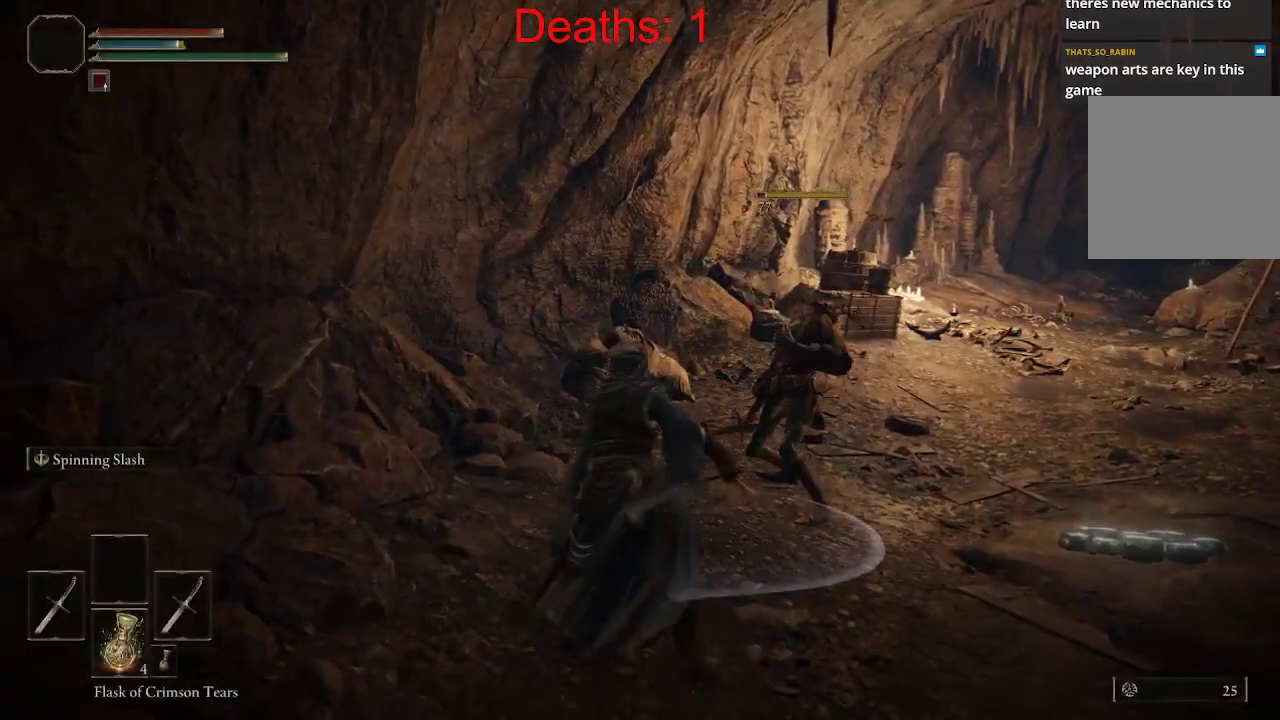
{"buttons": [], "left_stick": "right", "right_stick": "center", "events": [[17, "R1", "down"], [133, "R1", "up"], [267, "left_stick", "right"]]}
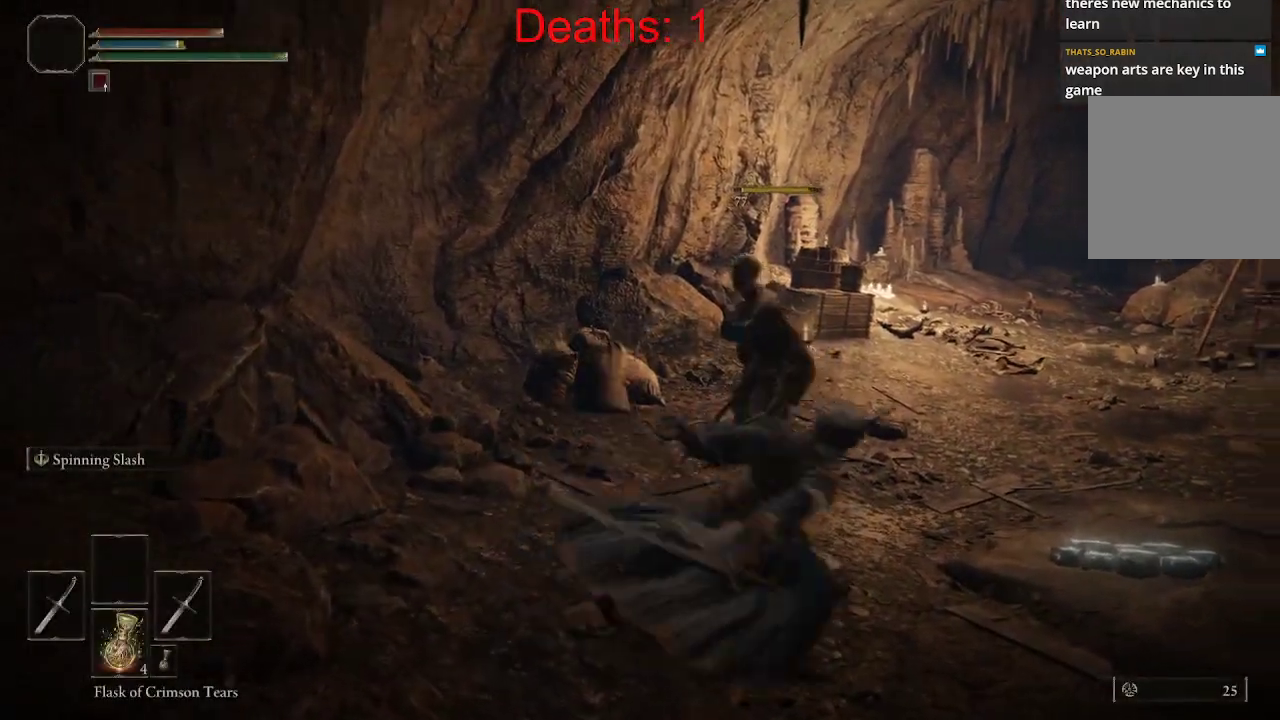
{"buttons": [], "left_stick": "up", "right_stick": "left", "events": [[200, "left_stick", "center"], [250, "left_stick", "up"], [400, "right_stick", "left"]]}
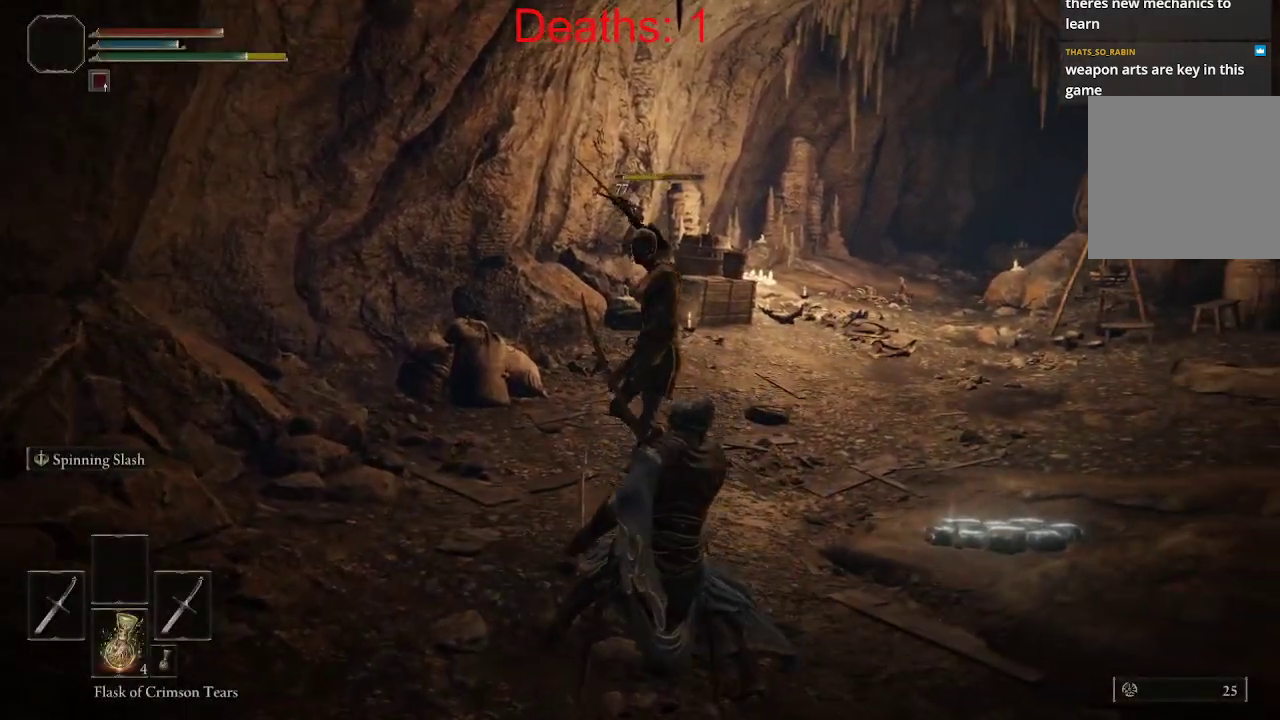
{"buttons": [], "left_stick": "up", "right_stick": "center", "events": [[100, "R2", "down"], [217, "R2", "up"], [217, "right_stick", "center"]]}
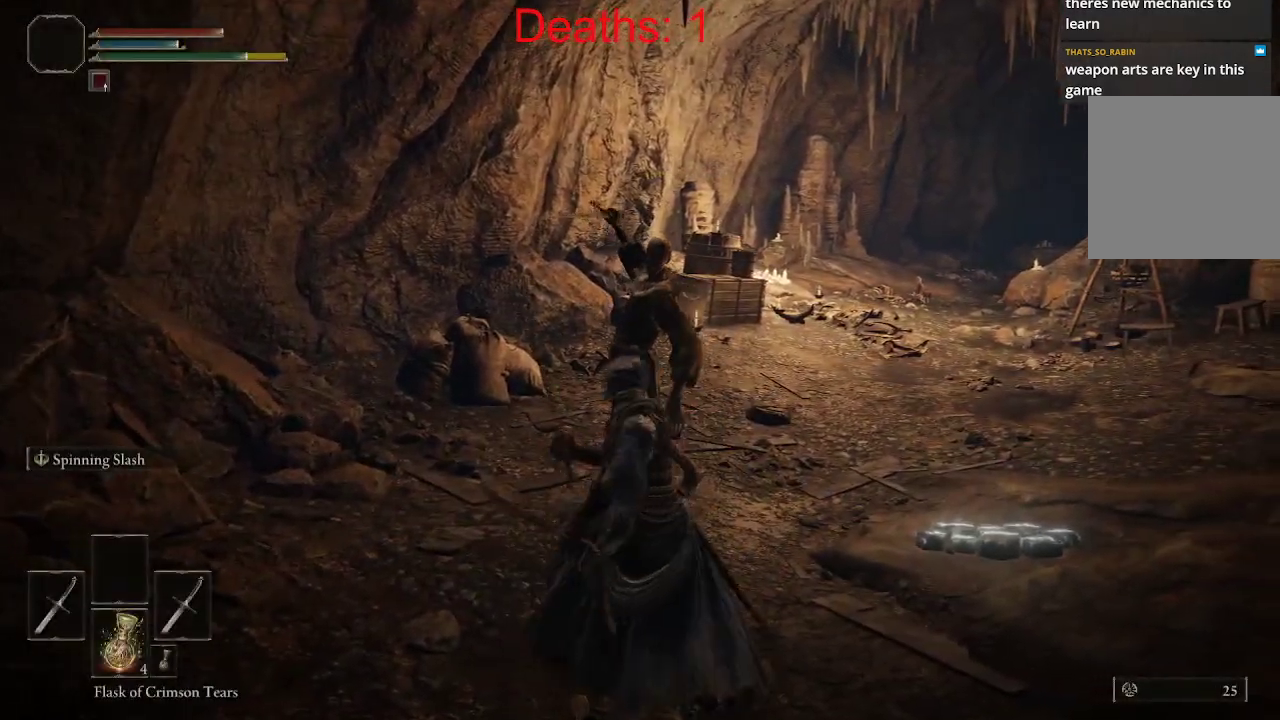
{"buttons": [], "left_stick": "up", "right_stick": "center", "events": []}
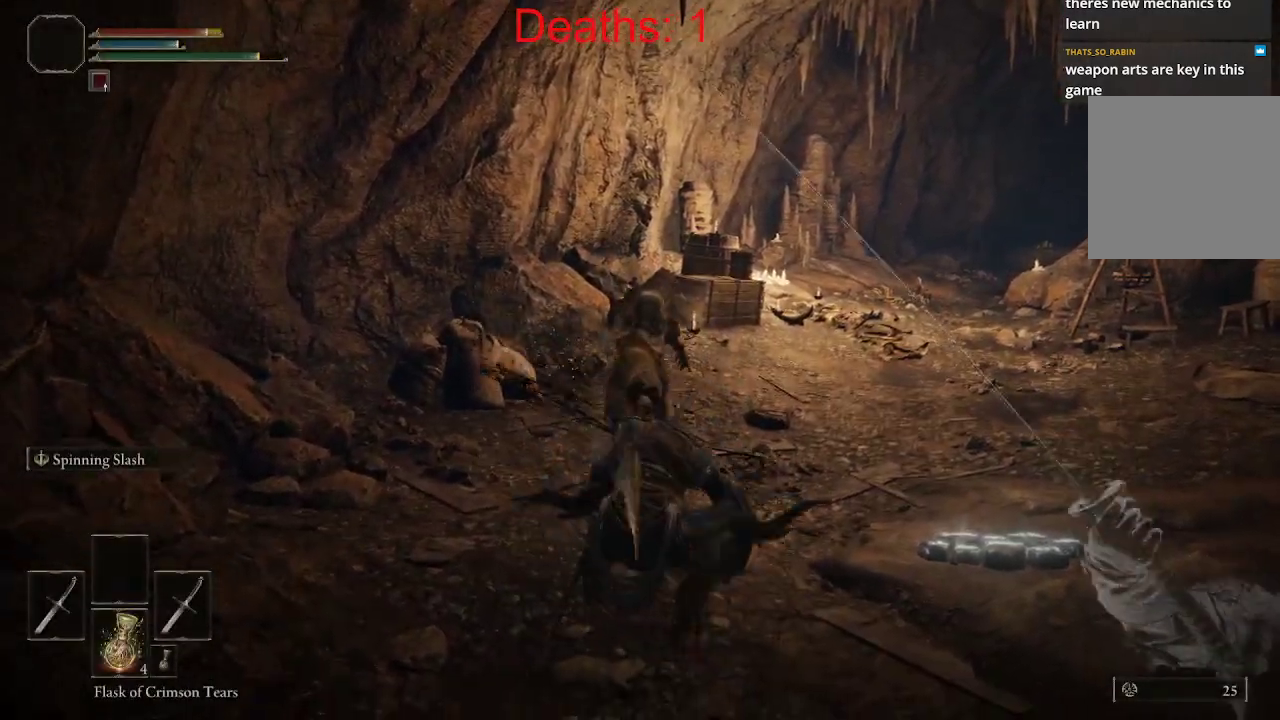
{"buttons": ["R1"], "left_stick": "up", "right_stick": "center", "events": [[150, "R1", "down"], [250, "R1", "up"], [350, "R1", "down"], [417, "R1", "up"], [500, "R1", "down"]]}
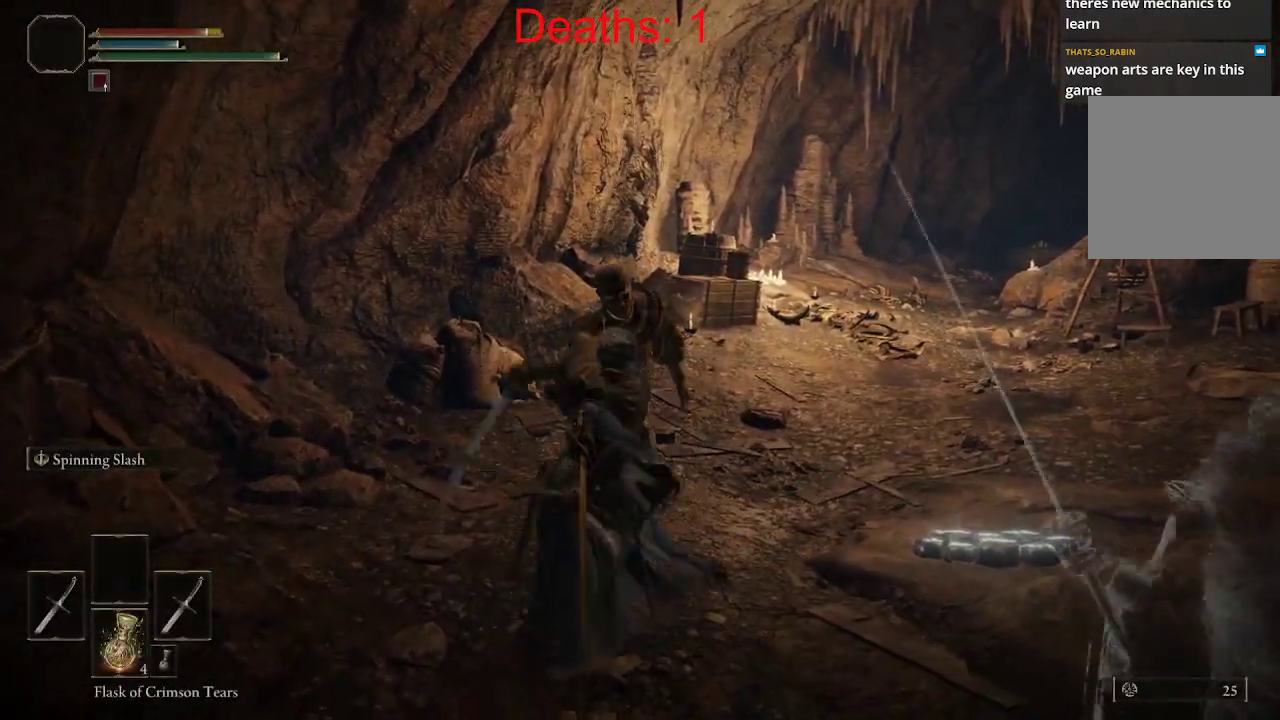
{"buttons": [], "left_stick": "center", "right_stick": "center", "events": [[83, "R1", "up"], [467, "left_stick", "center"]]}
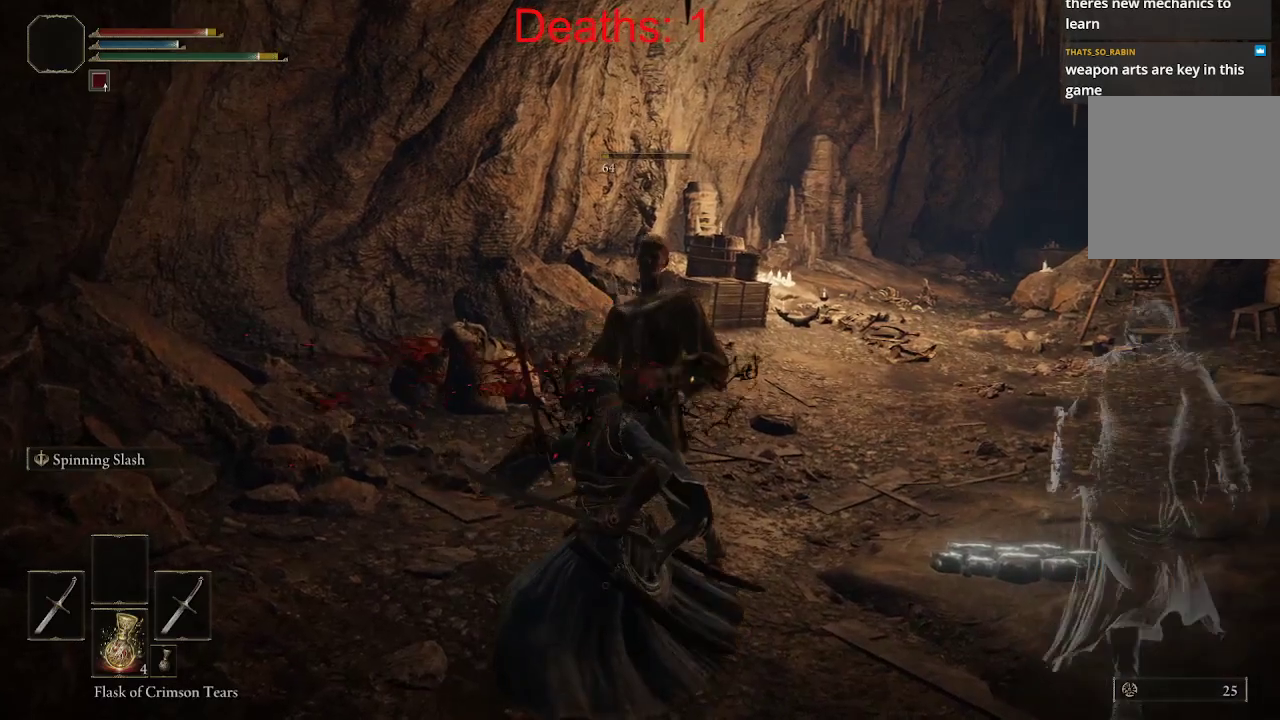
{"buttons": [], "left_stick": "center", "right_stick": "center", "events": []}
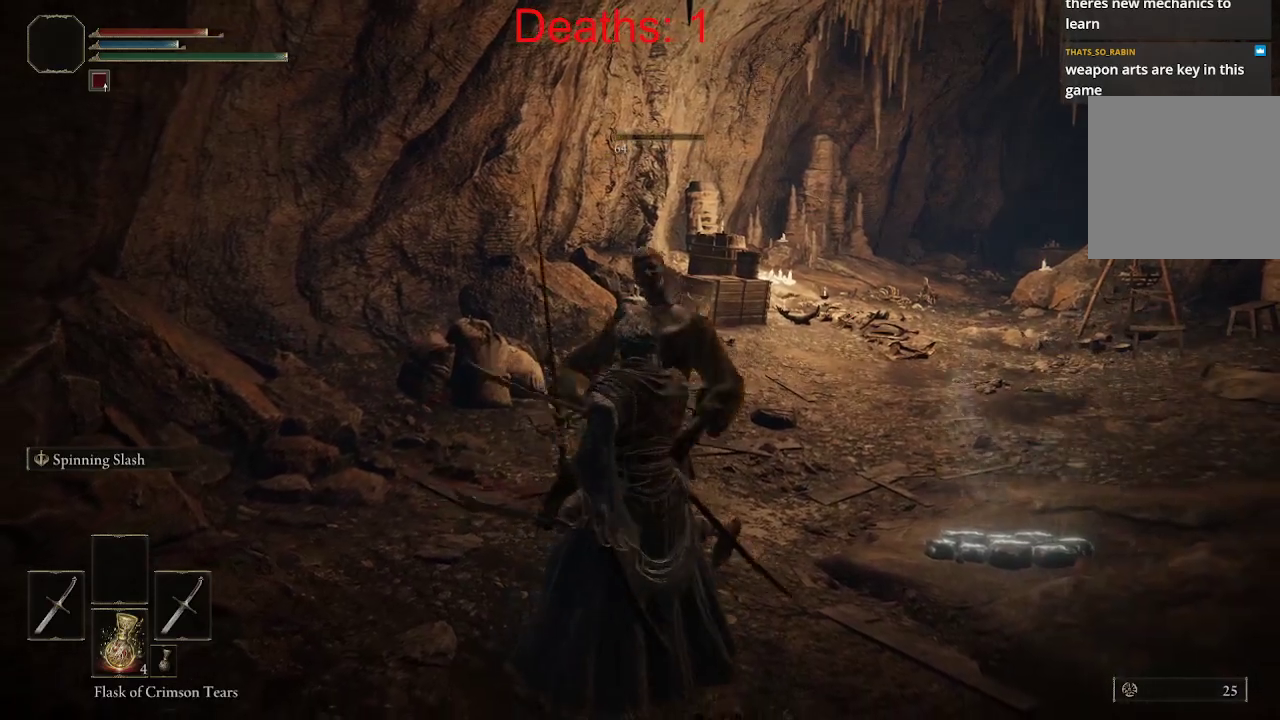
{"buttons": [], "left_stick": "center", "right_stick": "down", "events": [[283, "right_stick", "down"]]}
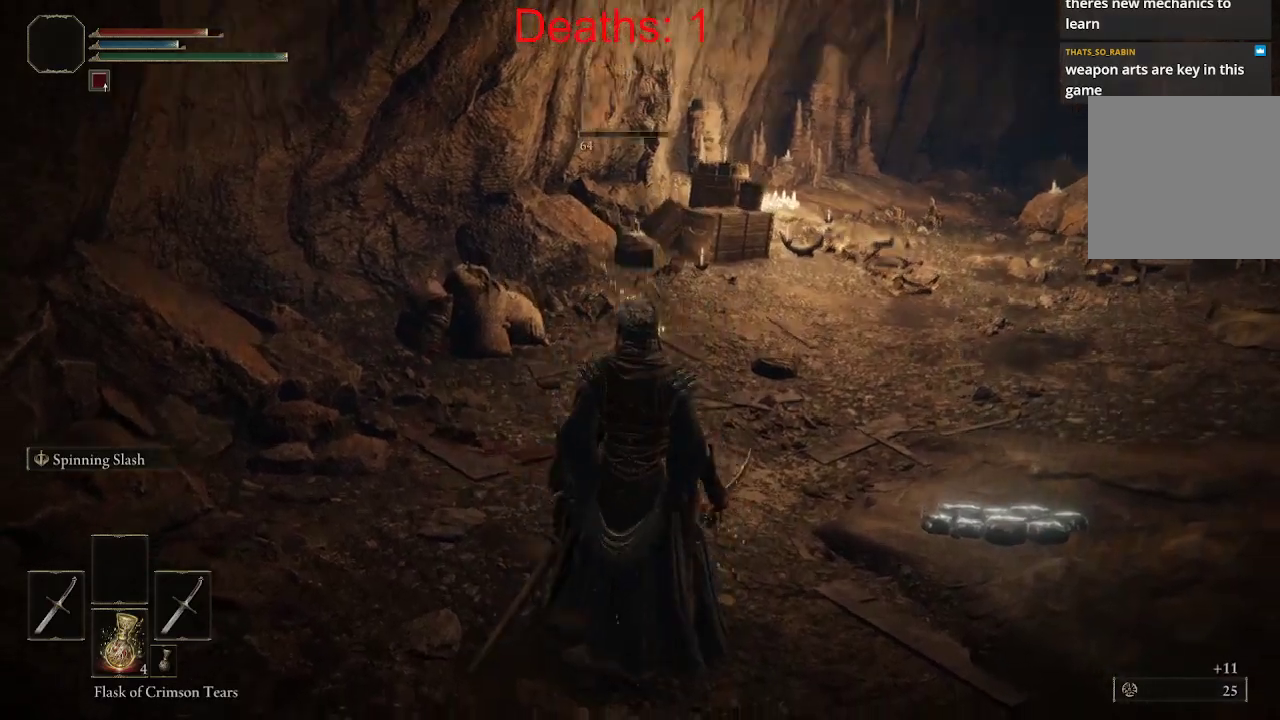
{"buttons": [], "left_stick": "center", "right_stick": "center", "events": [[183, "right_stick", "center"]]}
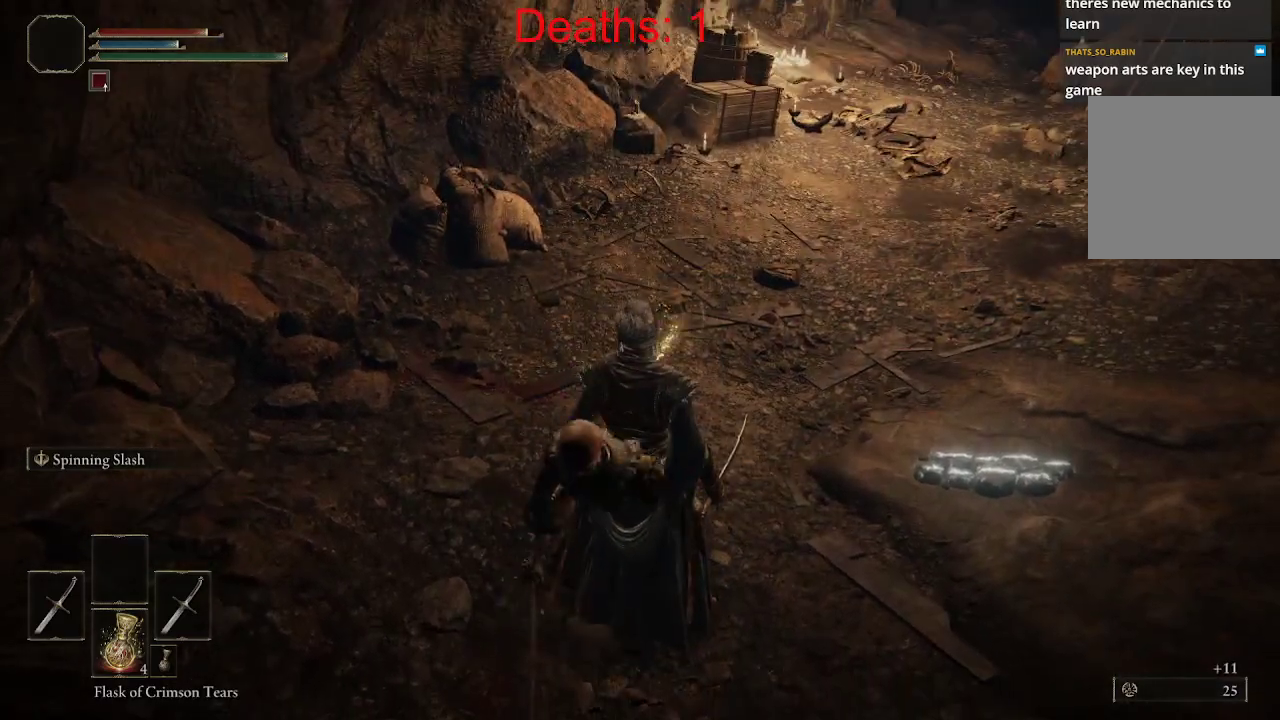
{"buttons": [], "left_stick": "center", "right_stick": "center", "events": [[117, "left_stick", "down"], [467, "left_stick", "center"]]}